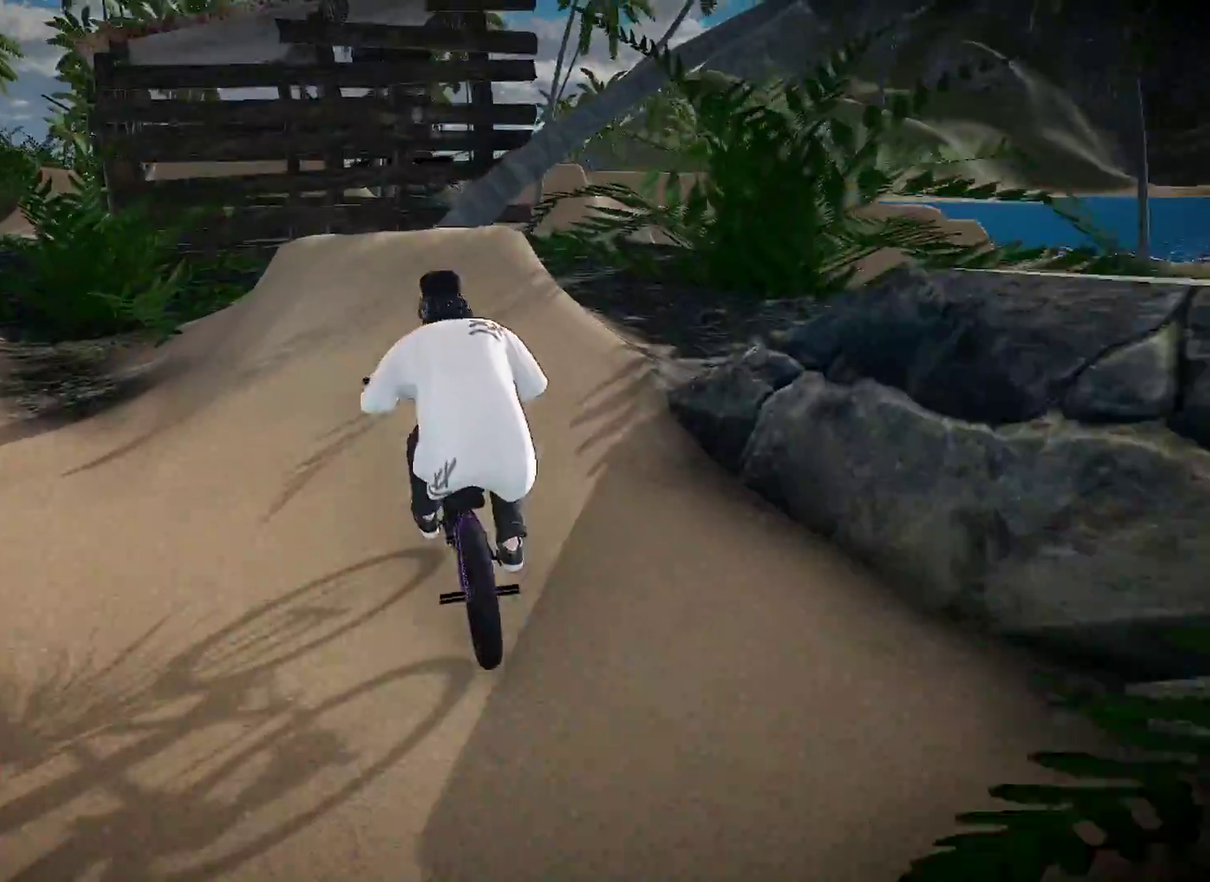
Gameplay with a controller (Xbox layout); each line is a JSON object with the inputs held at the frame after it (dt_ms = milliseconds from this image to that frame). "events" lists button and stick changes between this image and that frame as [ms after this image, input, new state], when the widget could be followed in between. Not read: R2.
{"dt_ms": 301, "buttons": [], "left_stick": "center", "right_stick": "up", "events": [[251, "right_stick", "up"]]}
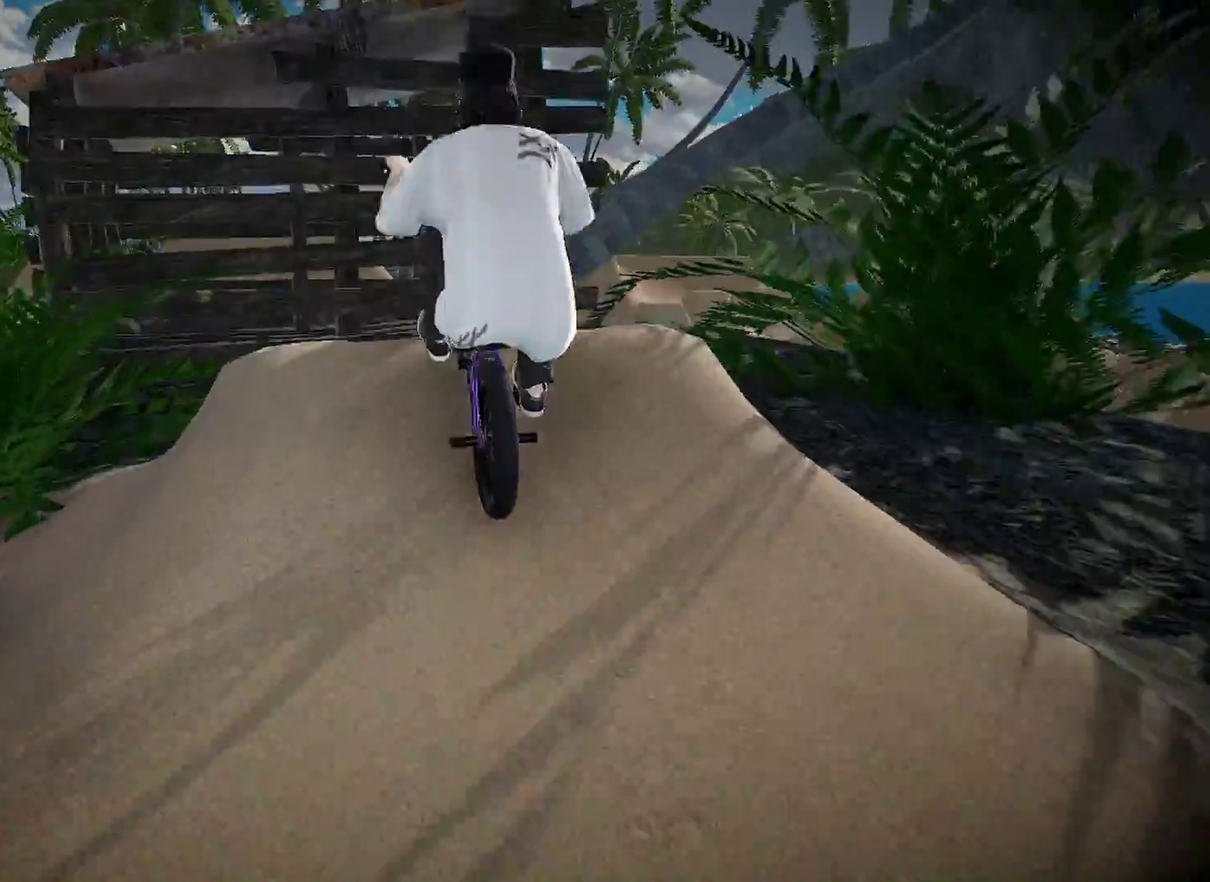
{"dt_ms": 600, "buttons": [], "left_stick": "center", "right_stick": "down", "events": [[50, "right_stick", "center"], [483, "right_stick", "down"]]}
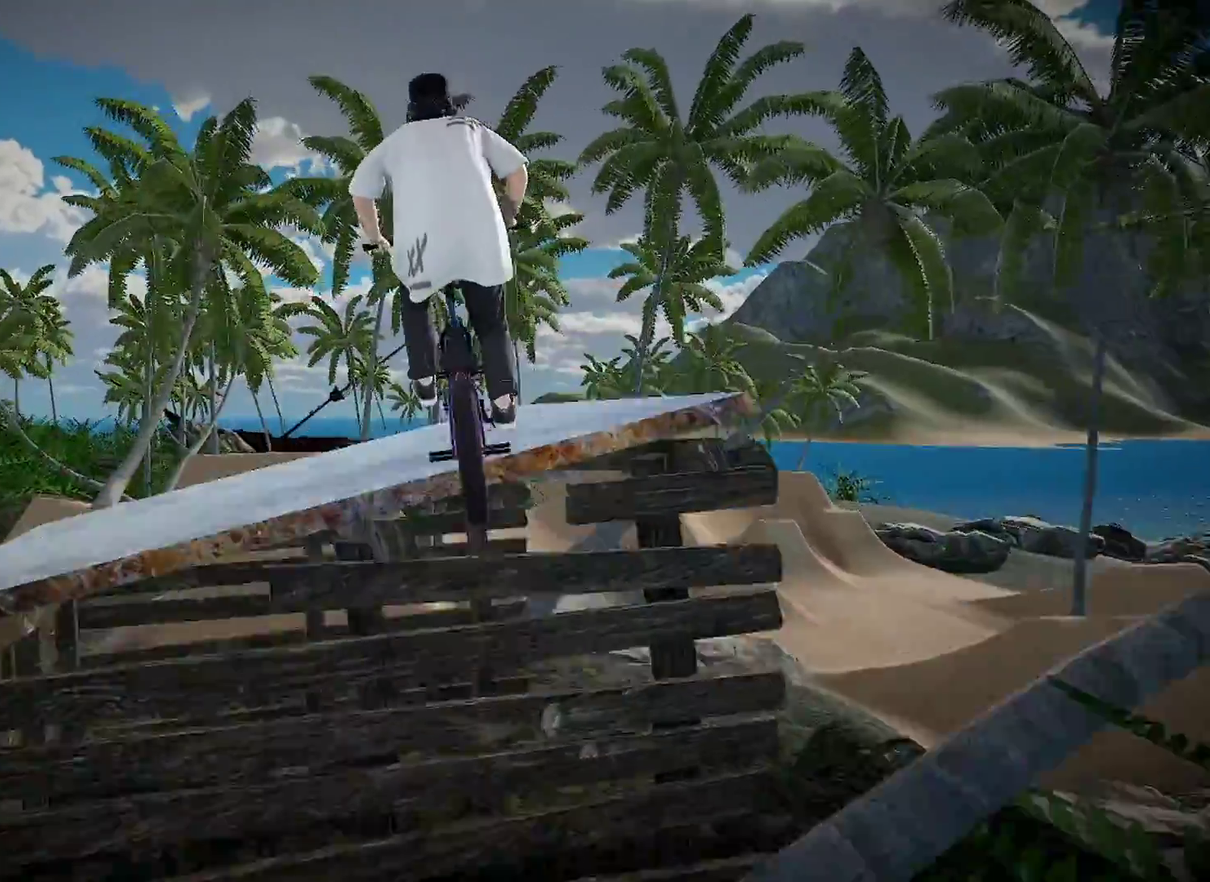
{"dt_ms": 401, "buttons": [], "left_stick": "center", "right_stick": "down", "events": []}
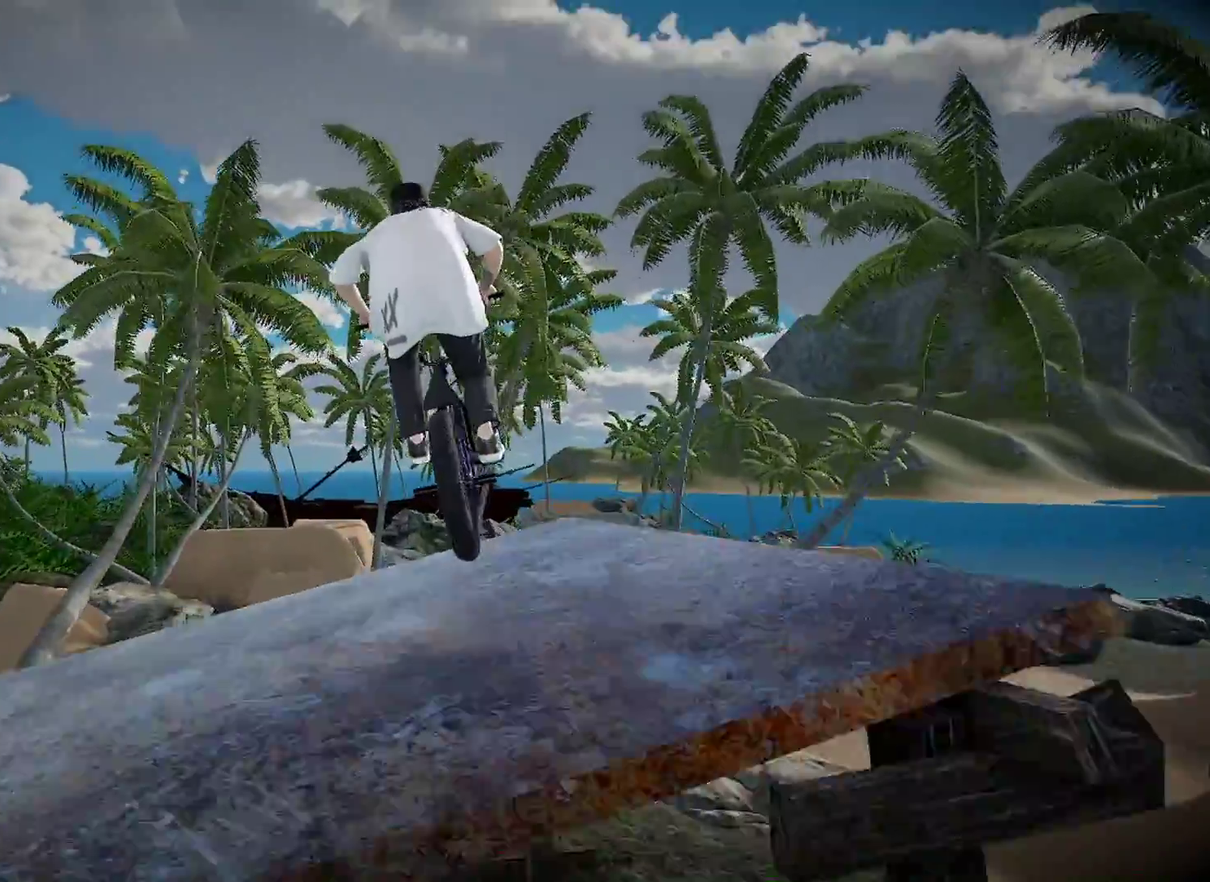
{"dt_ms": 500, "buttons": [], "left_stick": "center", "right_stick": "down", "events": [[216, "left_stick", "left"], [300, "left_stick", "center"]]}
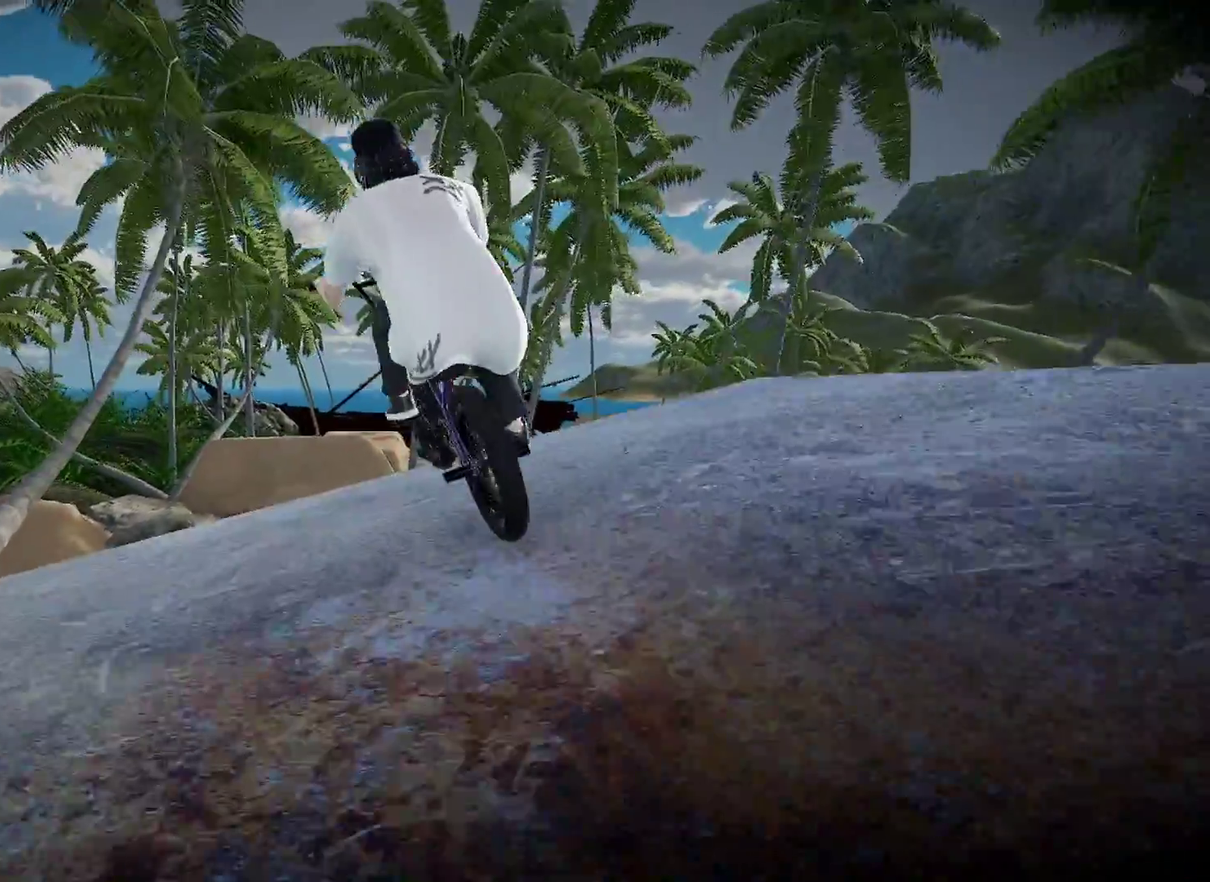
{"dt_ms": 501, "buttons": ["L1"], "left_stick": "center", "right_stick": "down", "events": [[167, "left_stick", "right"], [334, "left_stick", "center"], [384, "L1", "down"]]}
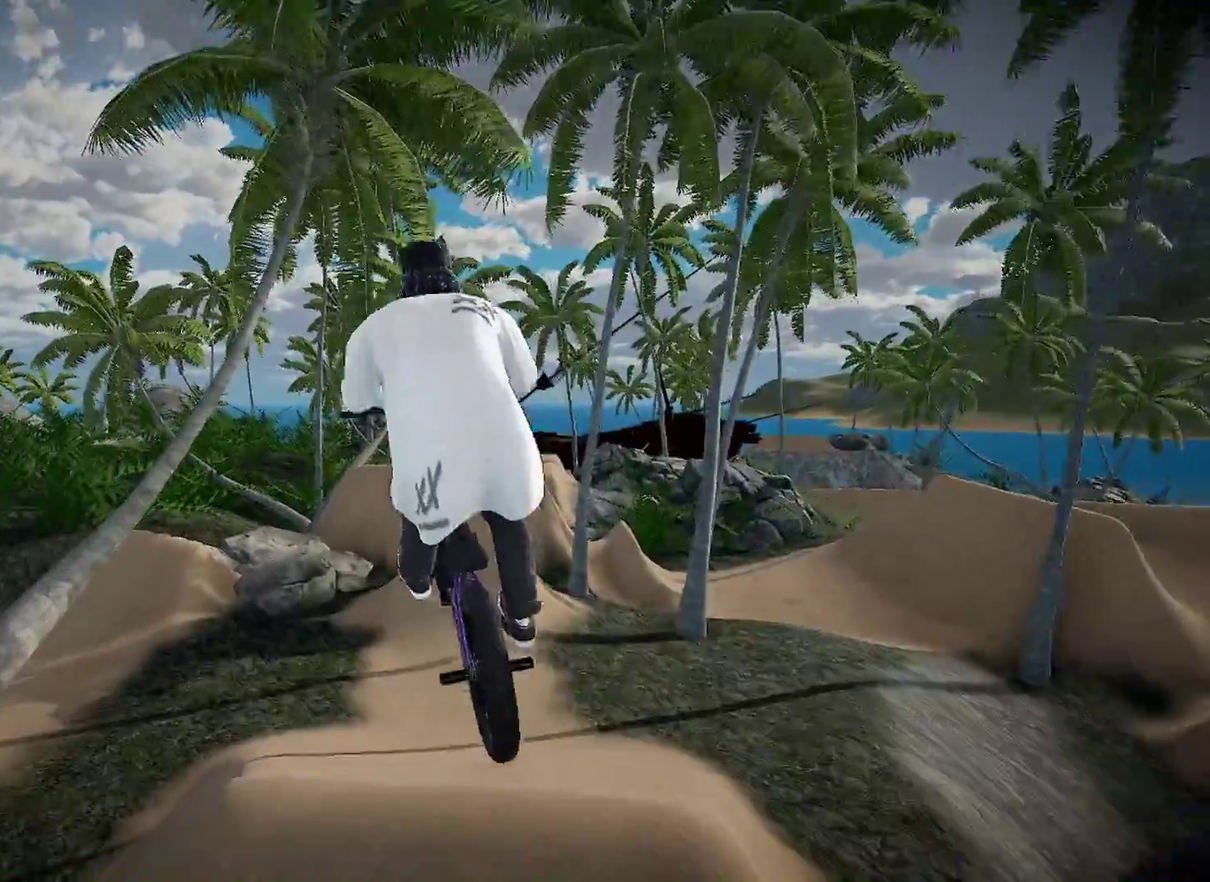
{"dt_ms": 400, "buttons": [], "left_stick": "center", "right_stick": "center", "events": [[16, "right_stick", "center"], [50, "L1", "up"]]}
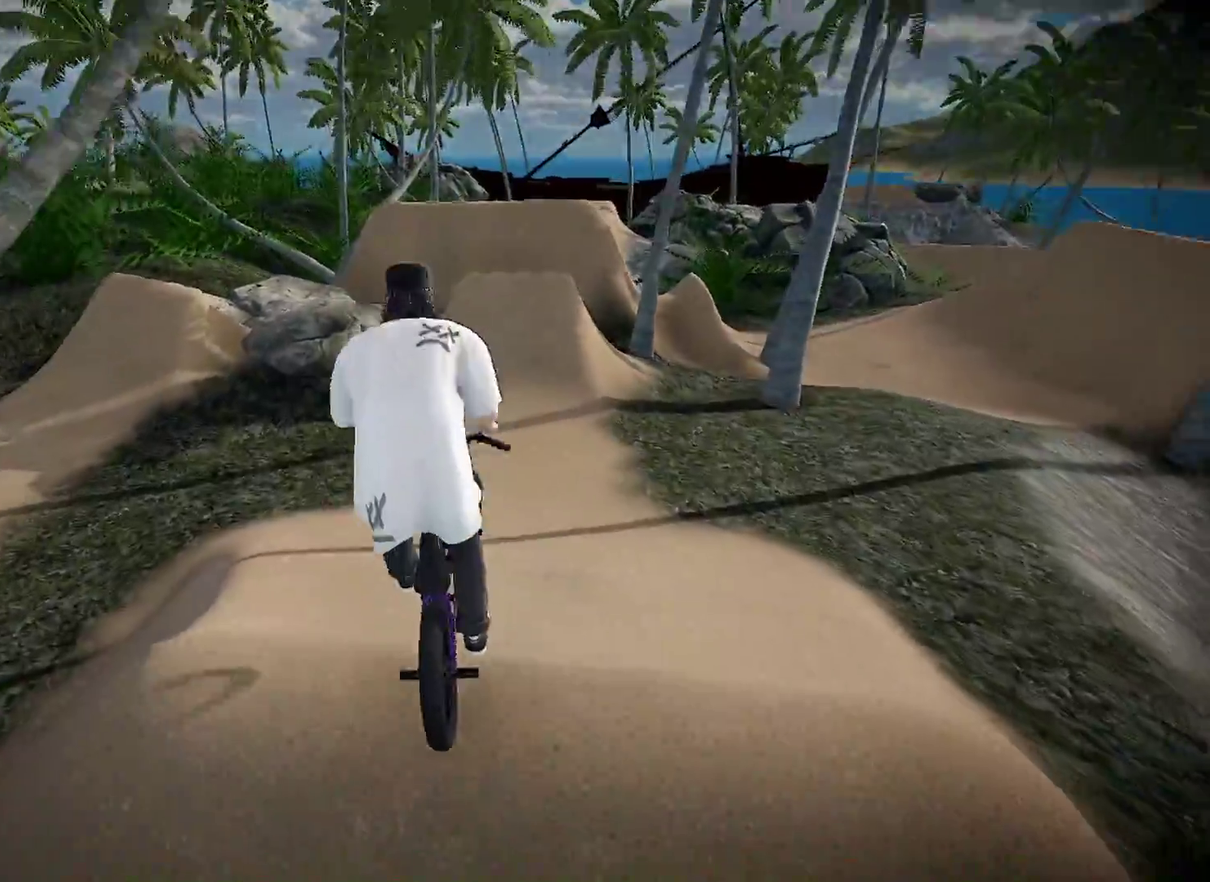
{"dt_ms": 601, "buttons": [], "left_stick": "right", "right_stick": "center", "events": [[500, "left_stick", "right"]]}
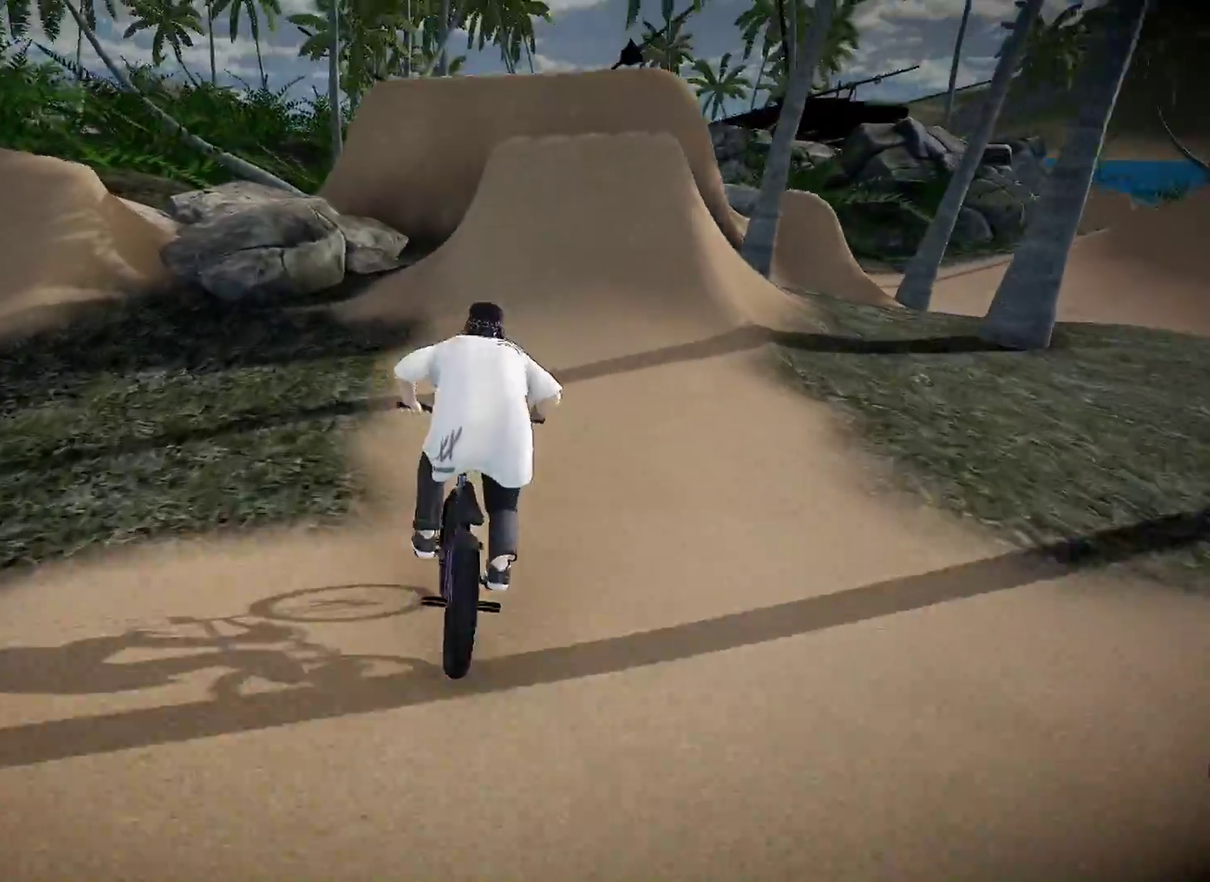
{"dt_ms": 400, "buttons": [], "left_stick": "center", "right_stick": "down", "events": [[66, "left_stick", "center"], [233, "right_stick", "down"]]}
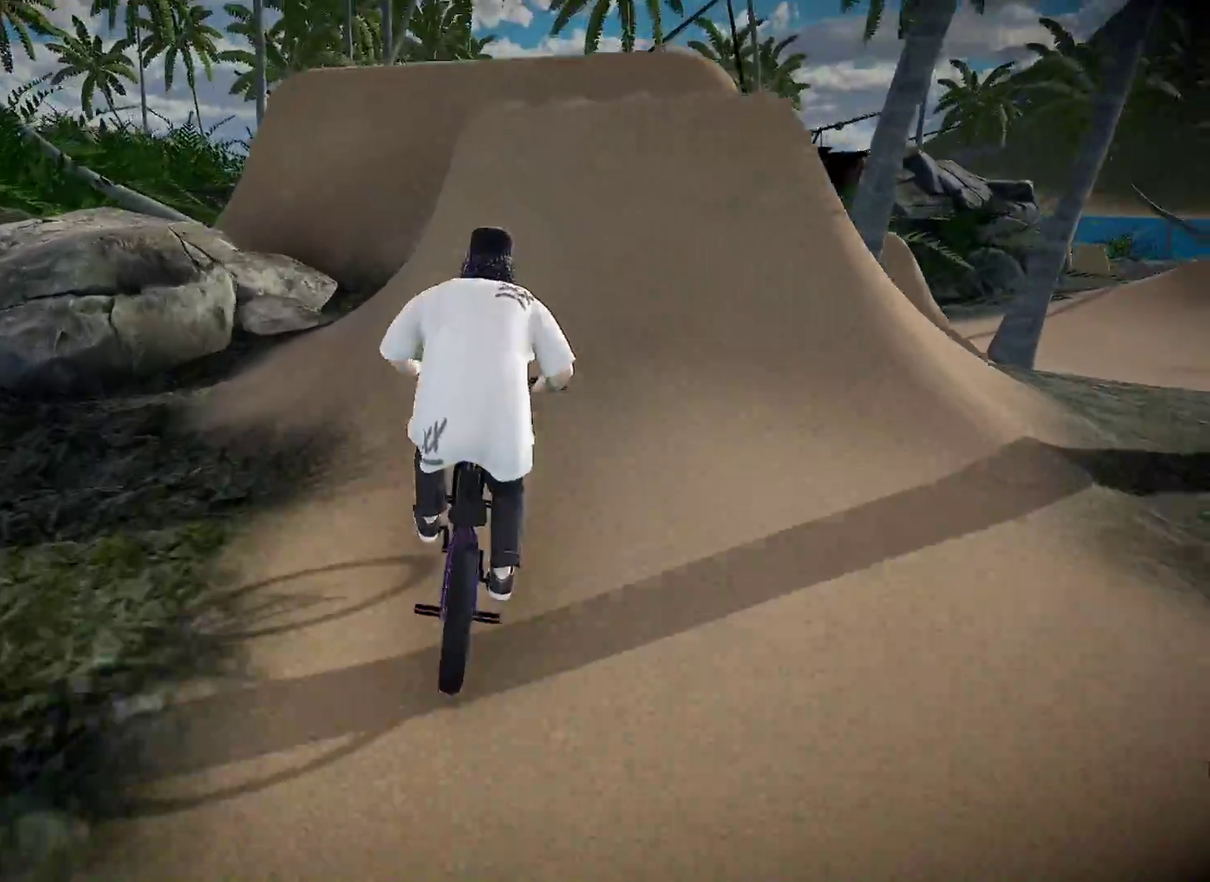
{"dt_ms": 601, "buttons": [], "left_stick": "left", "right_stick": "center", "events": [[150, "left_stick", "left"], [217, "right_stick", "up"], [284, "L2", "down"], [317, "right_stick", "down-left"], [551, "L2", "up"], [601, "right_stick", "center"]]}
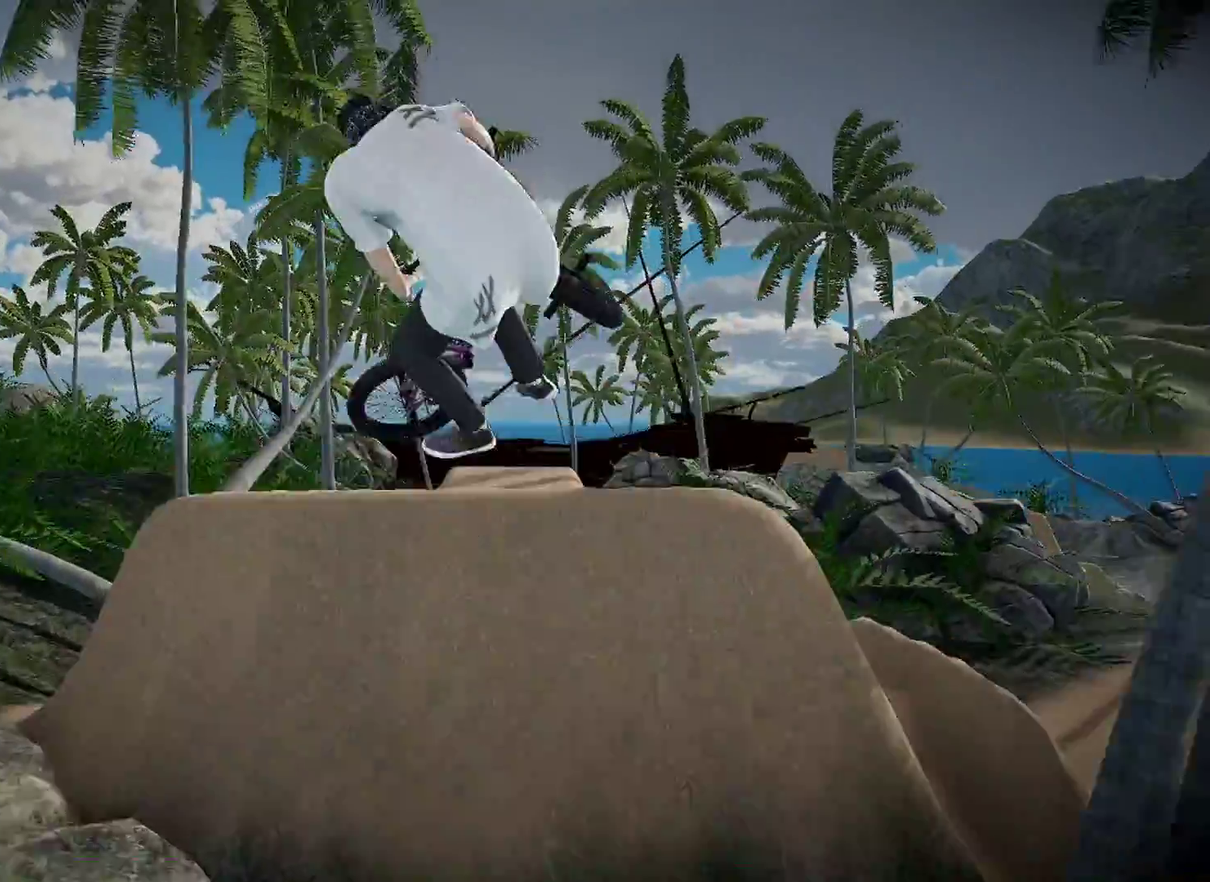
{"dt_ms": 300, "buttons": [], "left_stick": "left", "right_stick": "center", "events": [[116, "left_stick", "center"], [250, "left_stick", "left"]]}
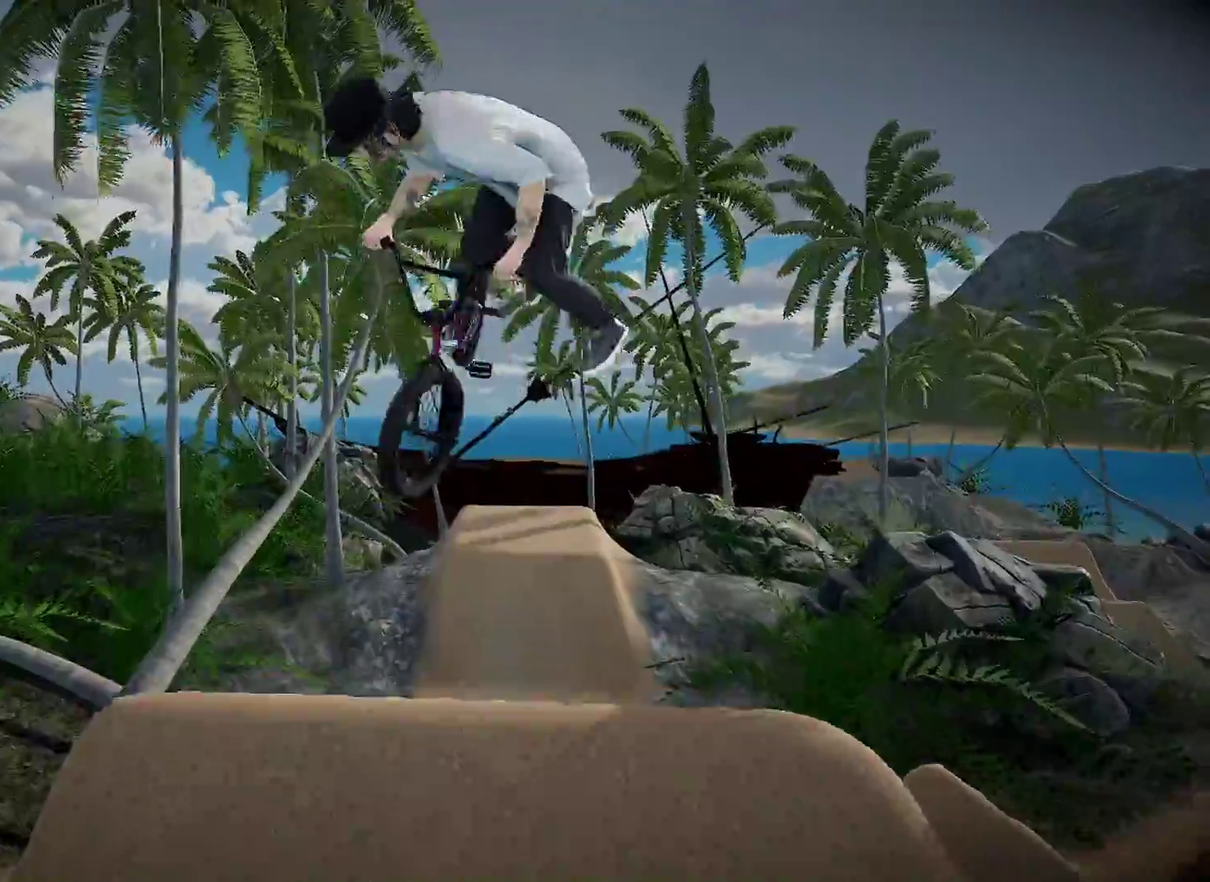
{"dt_ms": 901, "buttons": [], "left_stick": "center", "right_stick": "center", "events": [[33, "R1", "down"], [50, "right_stick", "down"], [200, "left_stick", "center"], [334, "left_stick", "left"], [400, "R1", "up"], [417, "right_stick", "center"], [467, "left_stick", "center"]]}
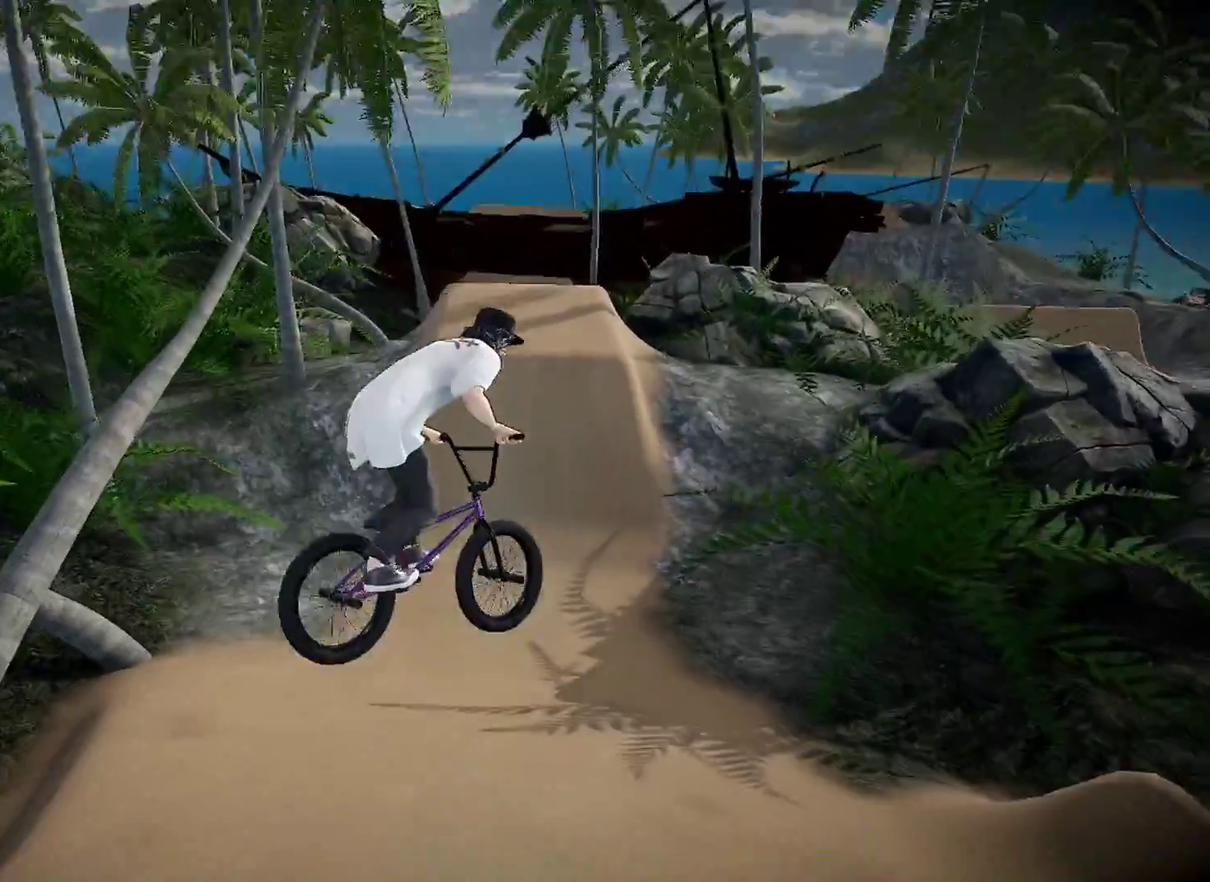
{"dt_ms": 300, "buttons": [], "left_stick": "left", "right_stick": "center", "events": [[33, "left_stick", "left"]]}
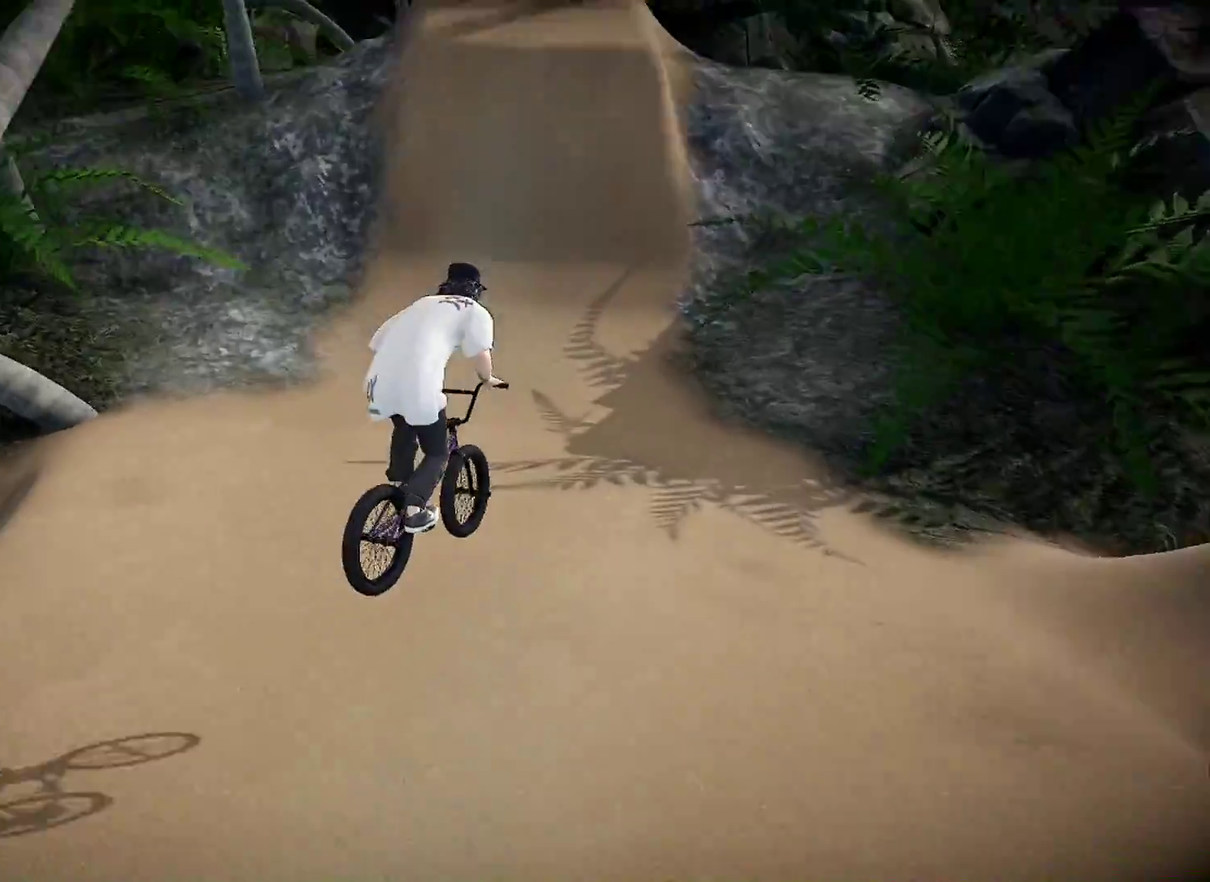
{"dt_ms": 501, "buttons": [], "left_stick": "center", "right_stick": "down", "events": [[50, "left_stick", "center"], [234, "left_stick", "left"], [284, "right_stick", "down"], [350, "left_stick", "center"]]}
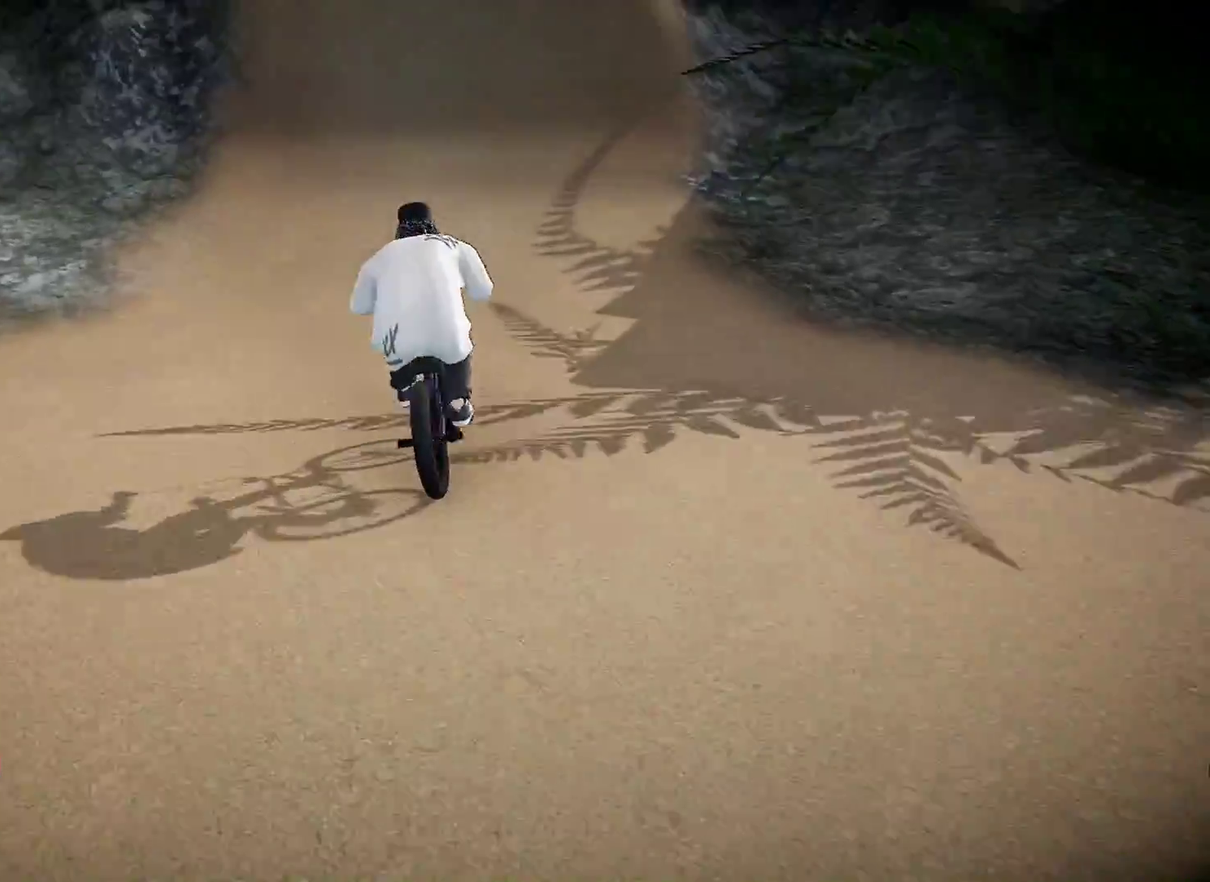
{"dt_ms": 300, "buttons": [], "left_stick": "center", "right_stick": "down", "events": []}
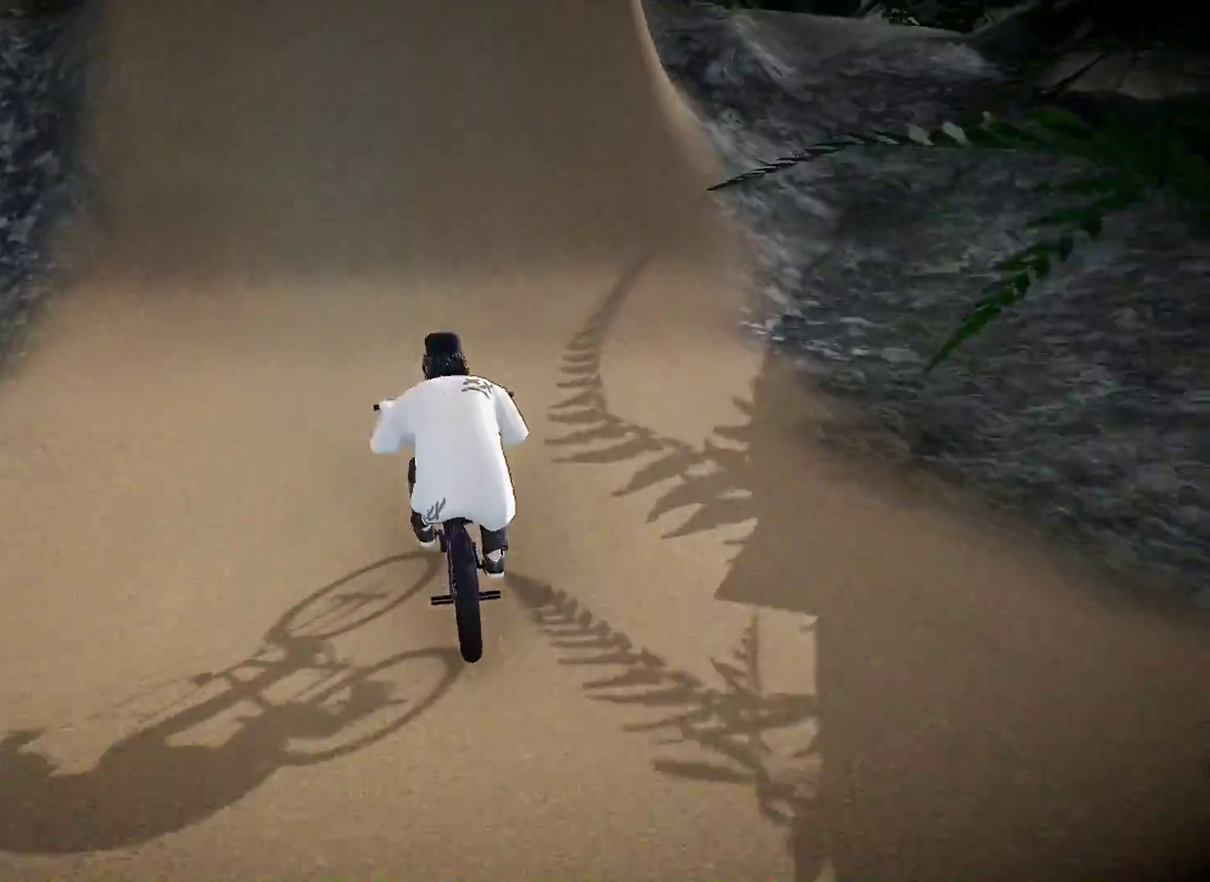
{"dt_ms": 684, "buttons": ["L2"], "left_stick": "up", "right_stick": "up", "events": [[250, "left_stick", "up"], [267, "L2", "down"], [417, "right_stick", "up"]]}
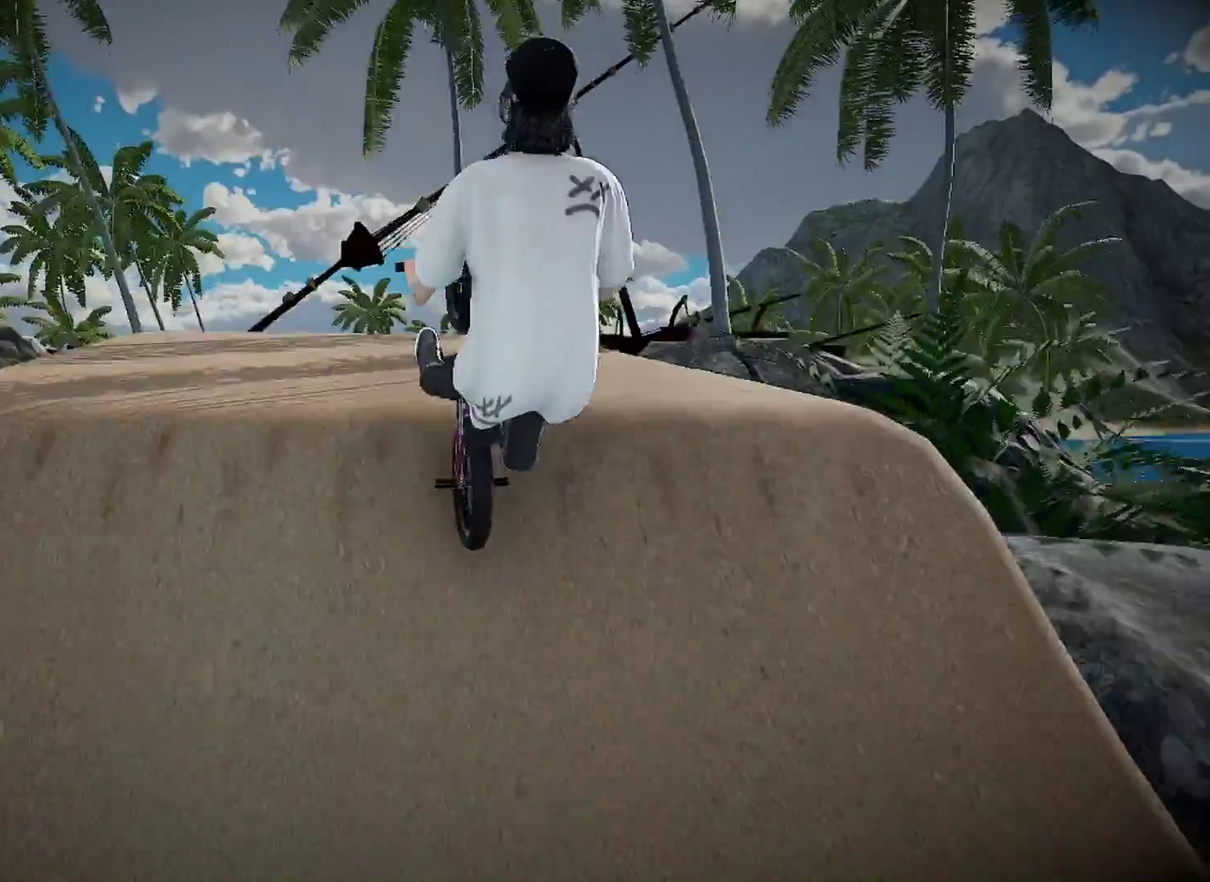
{"dt_ms": 500, "buttons": ["L2"], "left_stick": "up", "right_stick": "up", "events": []}
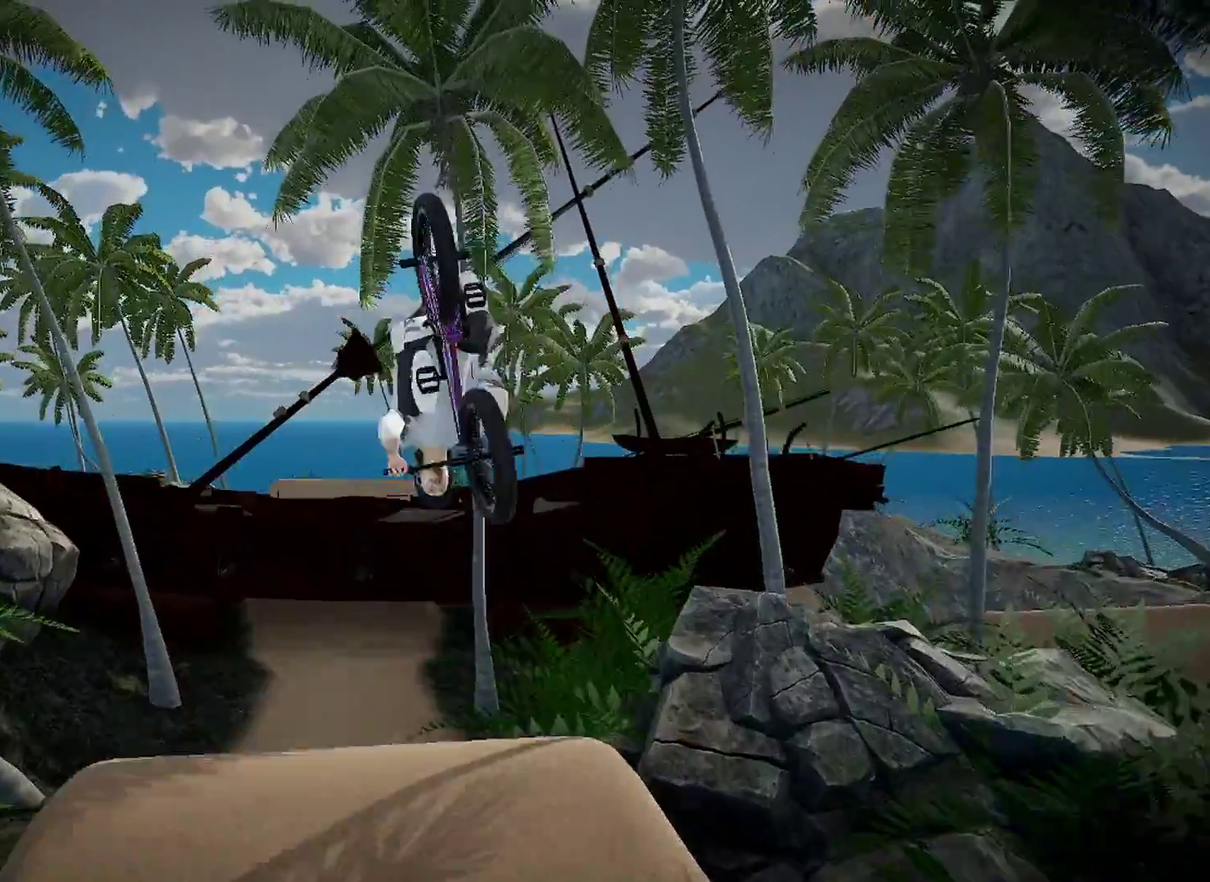
{"dt_ms": 501, "buttons": [], "left_stick": "center", "right_stick": "center", "events": [[134, "L2", "up"], [151, "left_stick", "center"], [184, "right_stick", "center"]]}
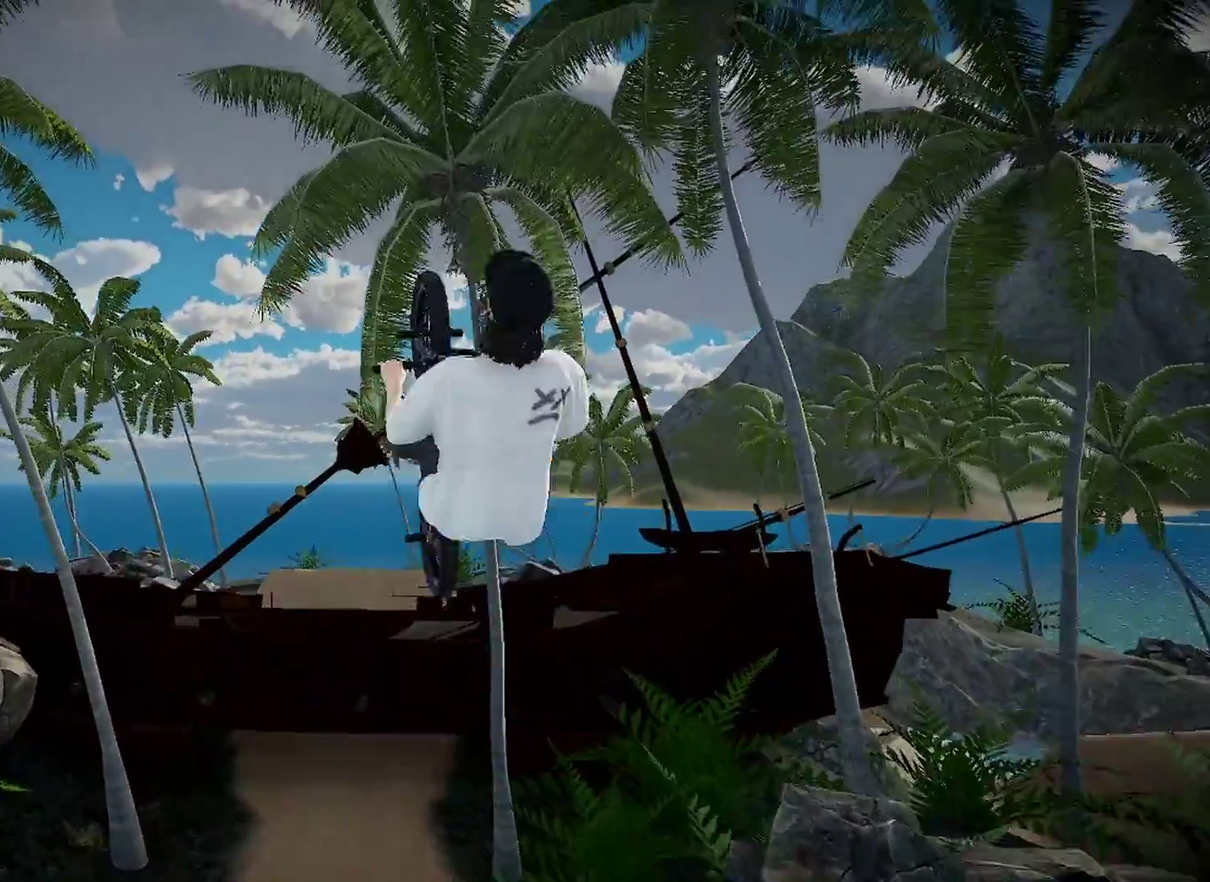
{"dt_ms": 400, "buttons": [], "left_stick": "center", "right_stick": "center", "events": [[233, "left_stick", "down"], [384, "left_stick", "center"]]}
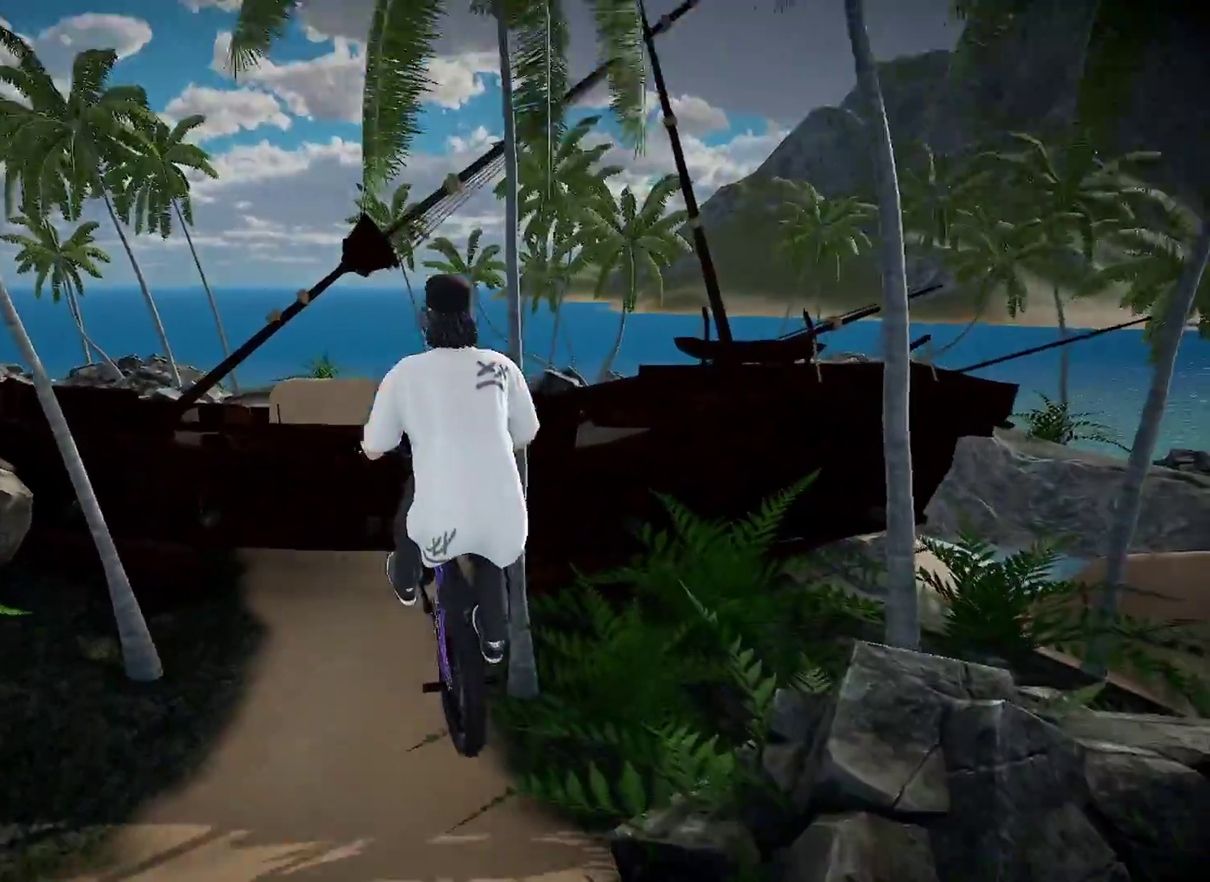
{"dt_ms": 601, "buttons": [], "left_stick": "center", "right_stick": "center", "events": [[234, "left_stick", "up-left"], [484, "left_stick", "center"]]}
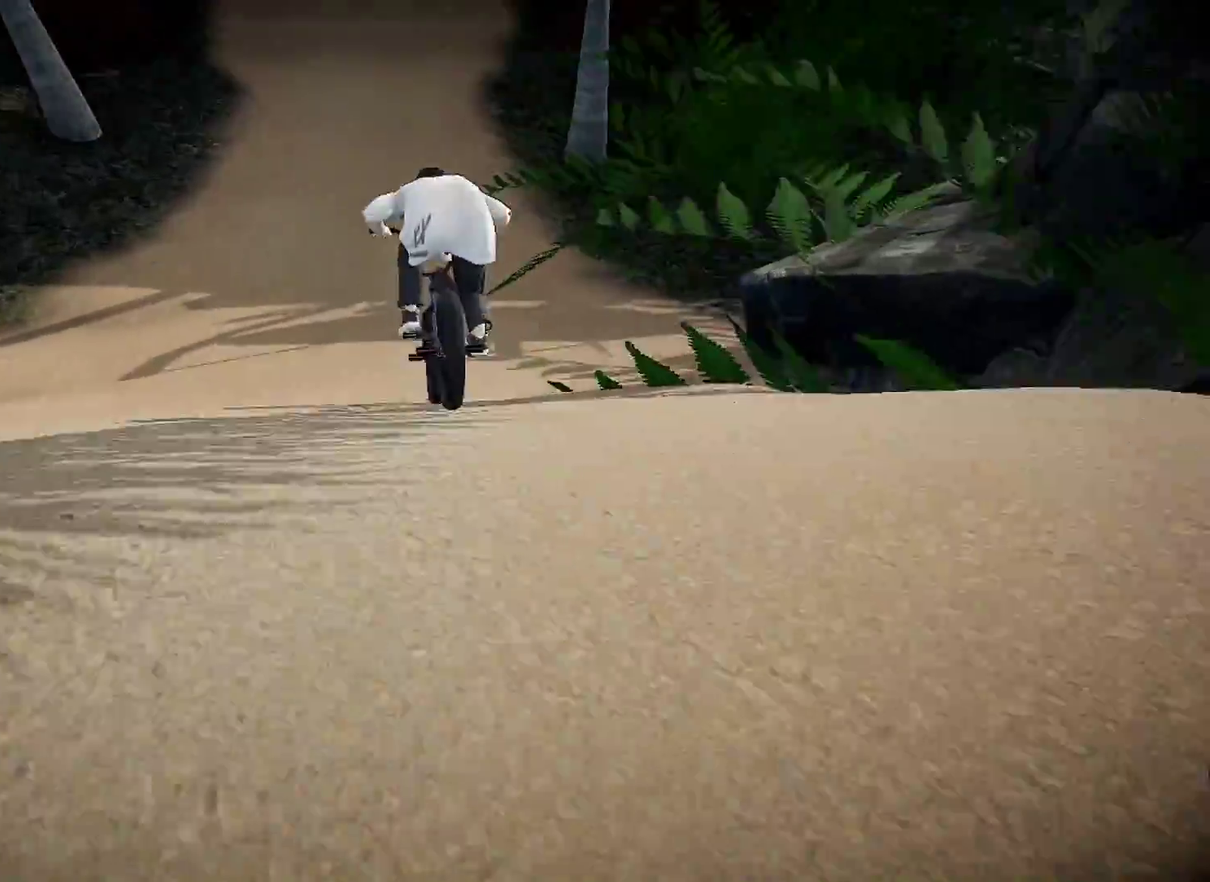
{"dt_ms": 300, "buttons": [], "left_stick": "center", "right_stick": "center", "events": []}
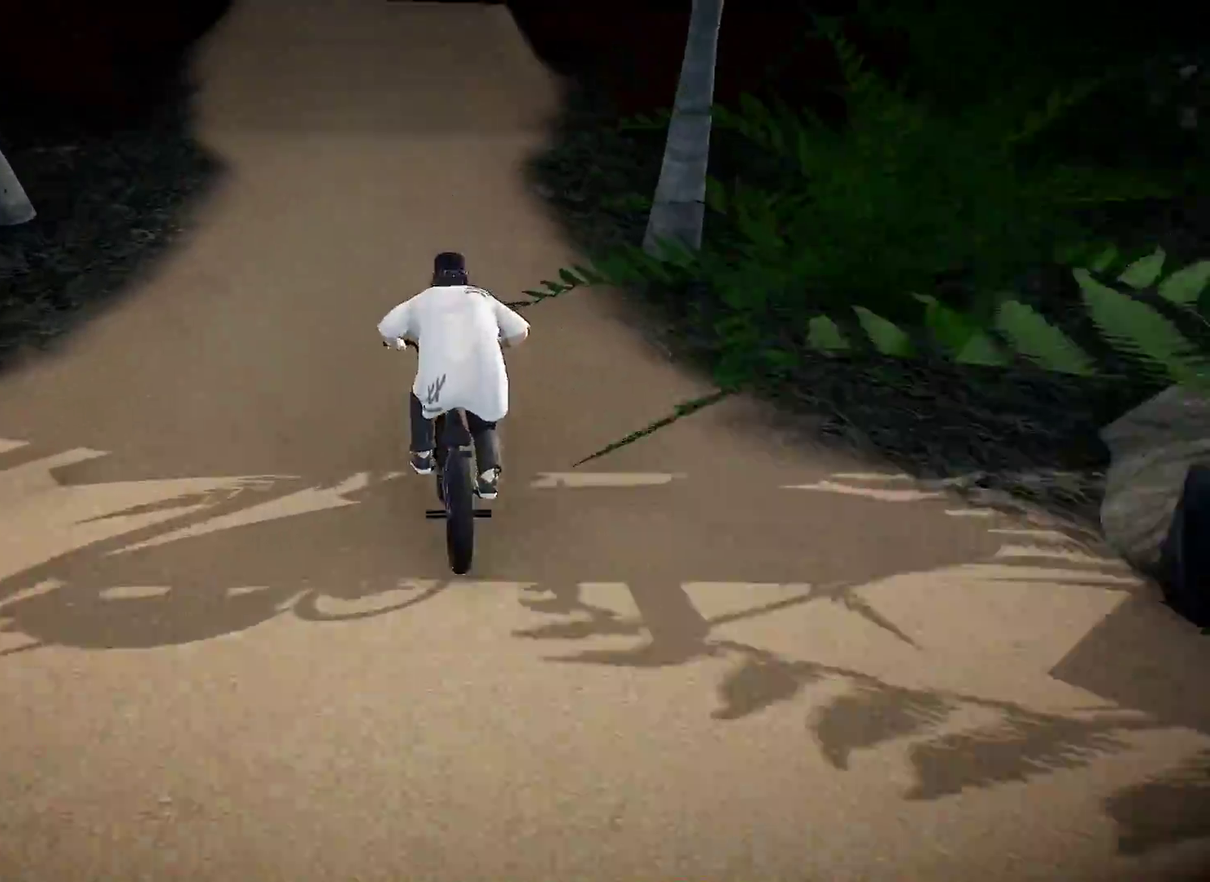
{"dt_ms": 701, "buttons": [], "left_stick": "center", "right_stick": "down", "events": [[234, "right_stick", "down"]]}
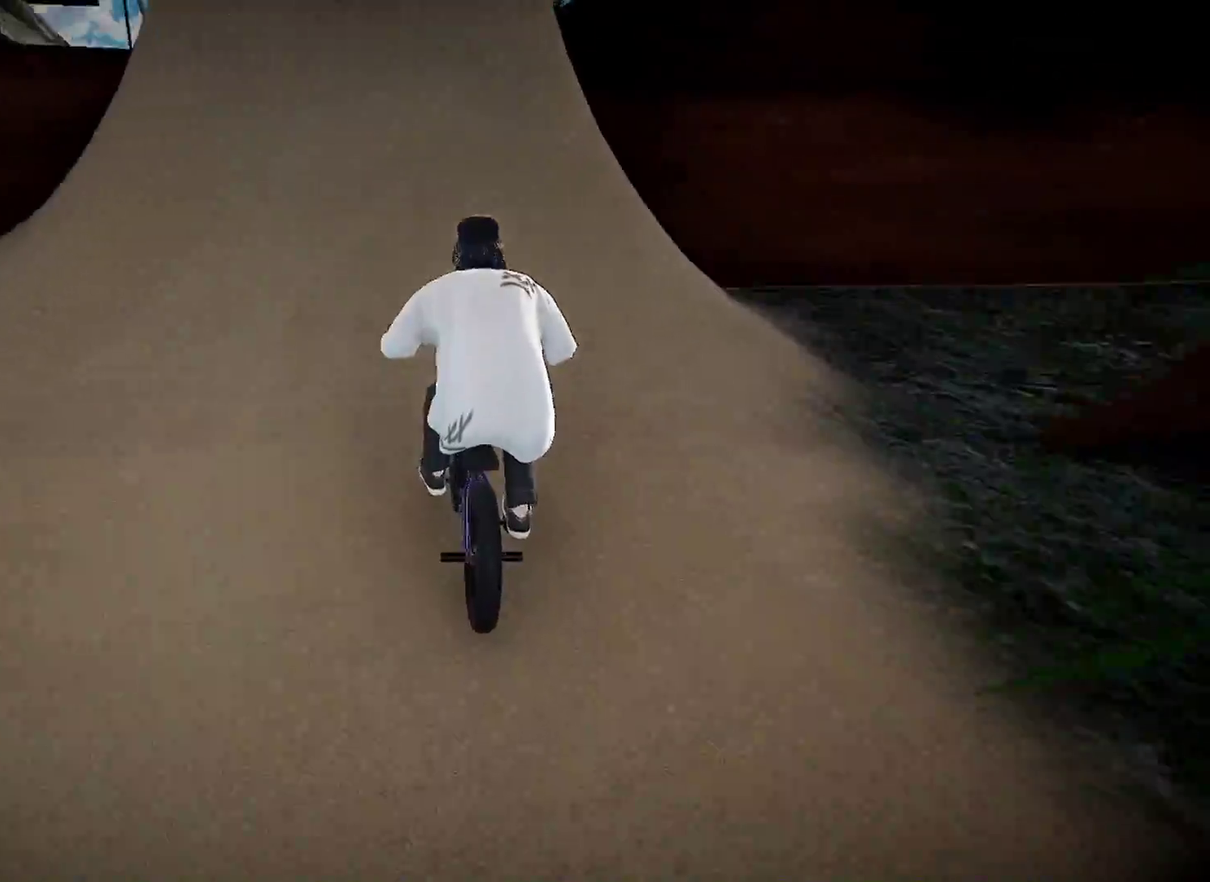
{"dt_ms": 601, "buttons": [], "left_stick": "down", "right_stick": "center", "events": [[67, "left_stick", "down"], [317, "right_stick", "center"], [367, "right_stick", "up"], [550, "right_stick", "center"]]}
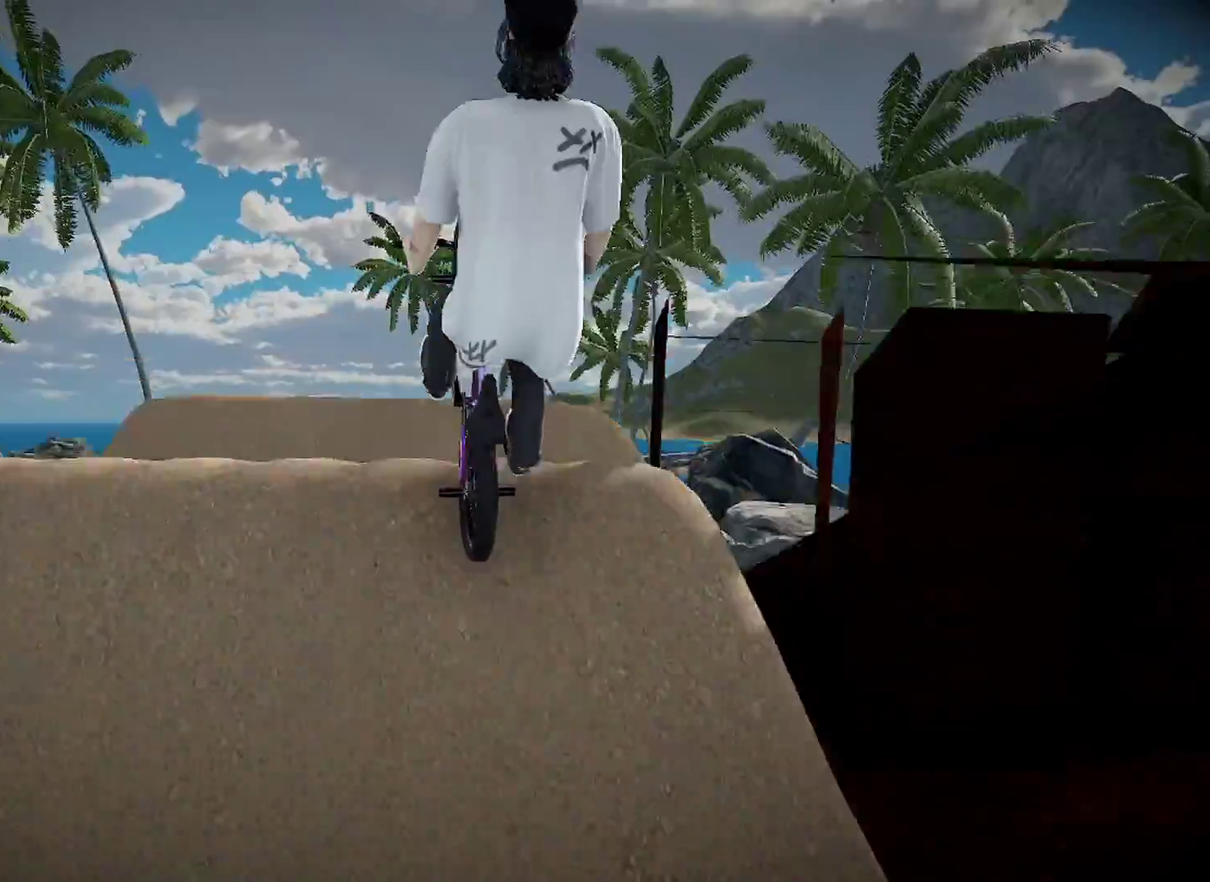
{"dt_ms": 400, "buttons": [], "left_stick": "down", "right_stick": "center", "events": []}
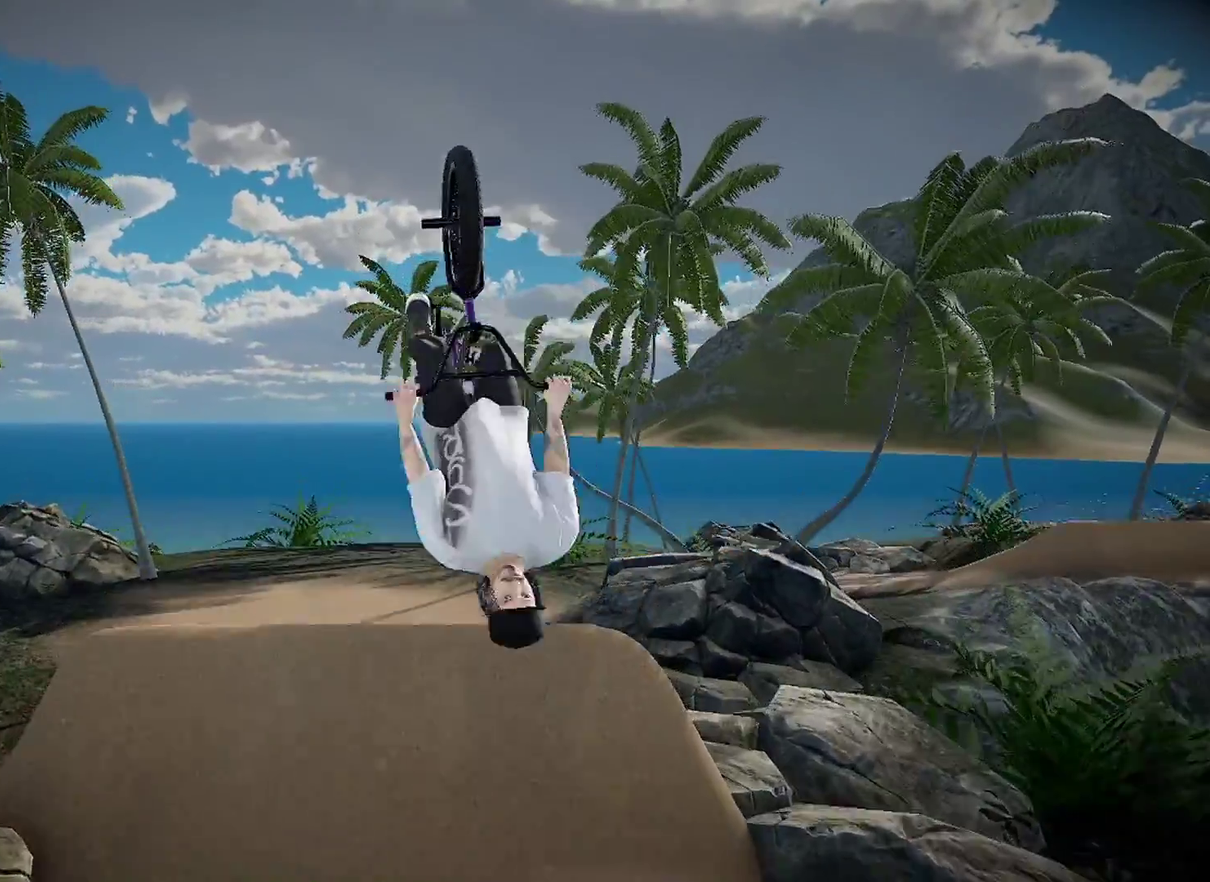
{"dt_ms": 600, "buttons": [], "left_stick": "down", "right_stick": "center", "events": [[417, "left_stick", "center"], [517, "left_stick", "down"]]}
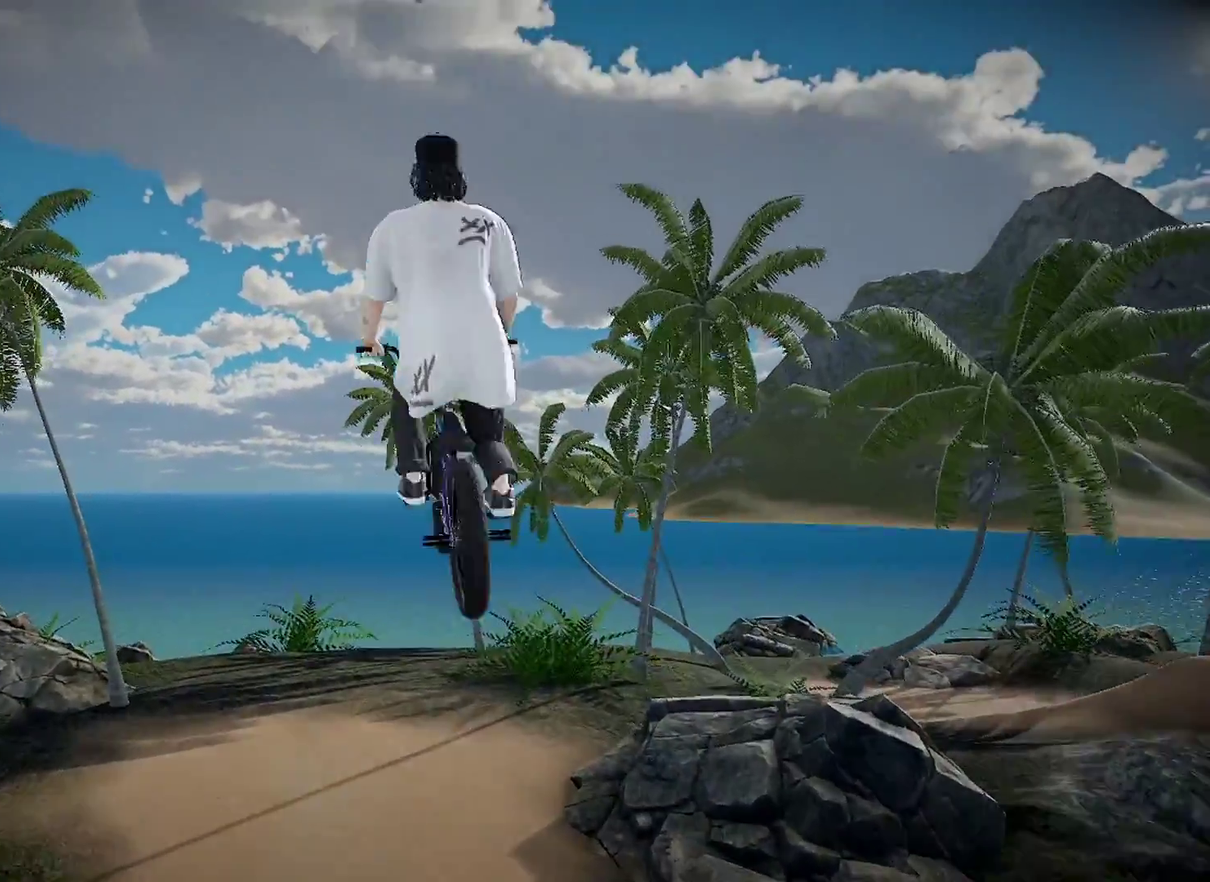
{"dt_ms": 401, "buttons": [], "left_stick": "down", "right_stick": "center", "events": []}
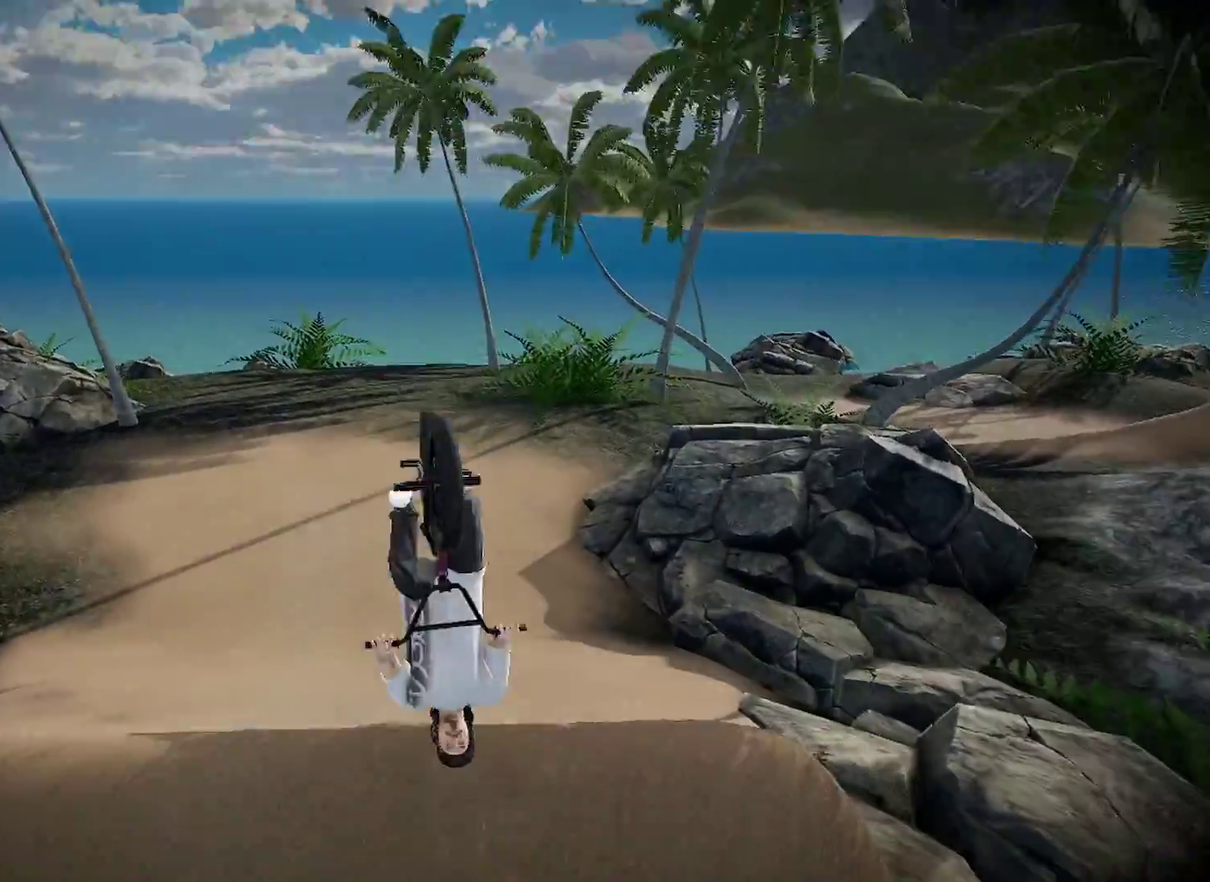
{"dt_ms": 500, "buttons": [], "left_stick": "center", "right_stick": "center", "events": [[267, "left_stick", "center"]]}
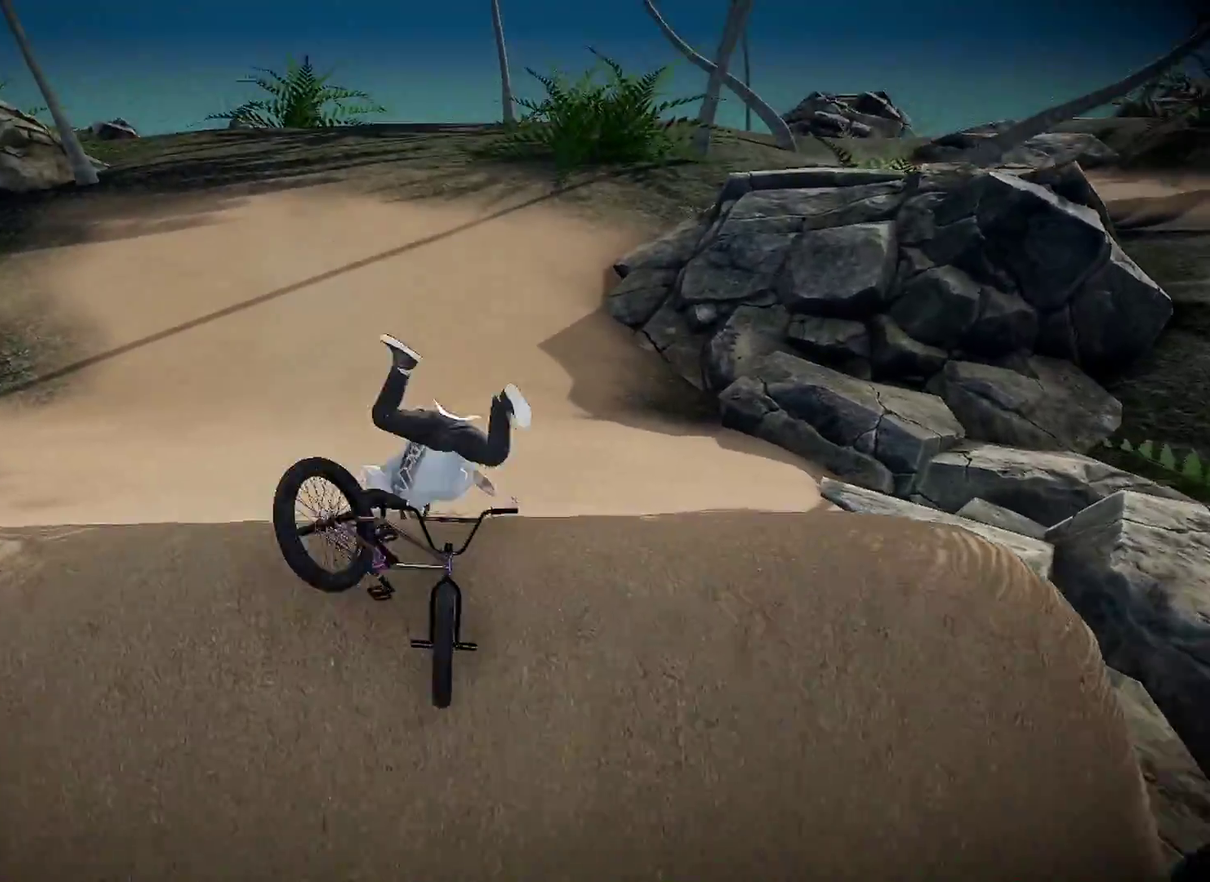
{"dt_ms": 301, "buttons": [], "left_stick": "center", "right_stick": "center", "events": []}
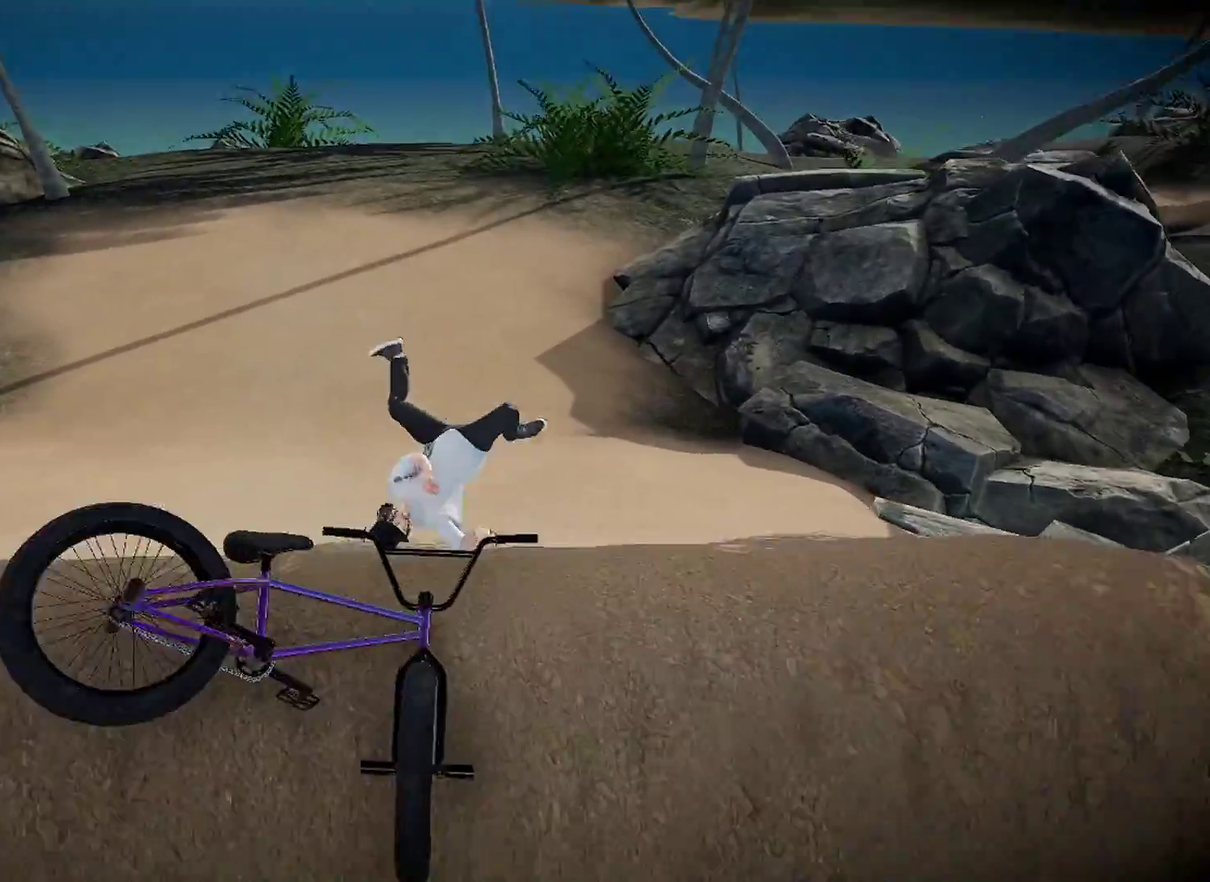
{"dt_ms": 700, "buttons": [], "left_stick": "center", "right_stick": "center", "events": []}